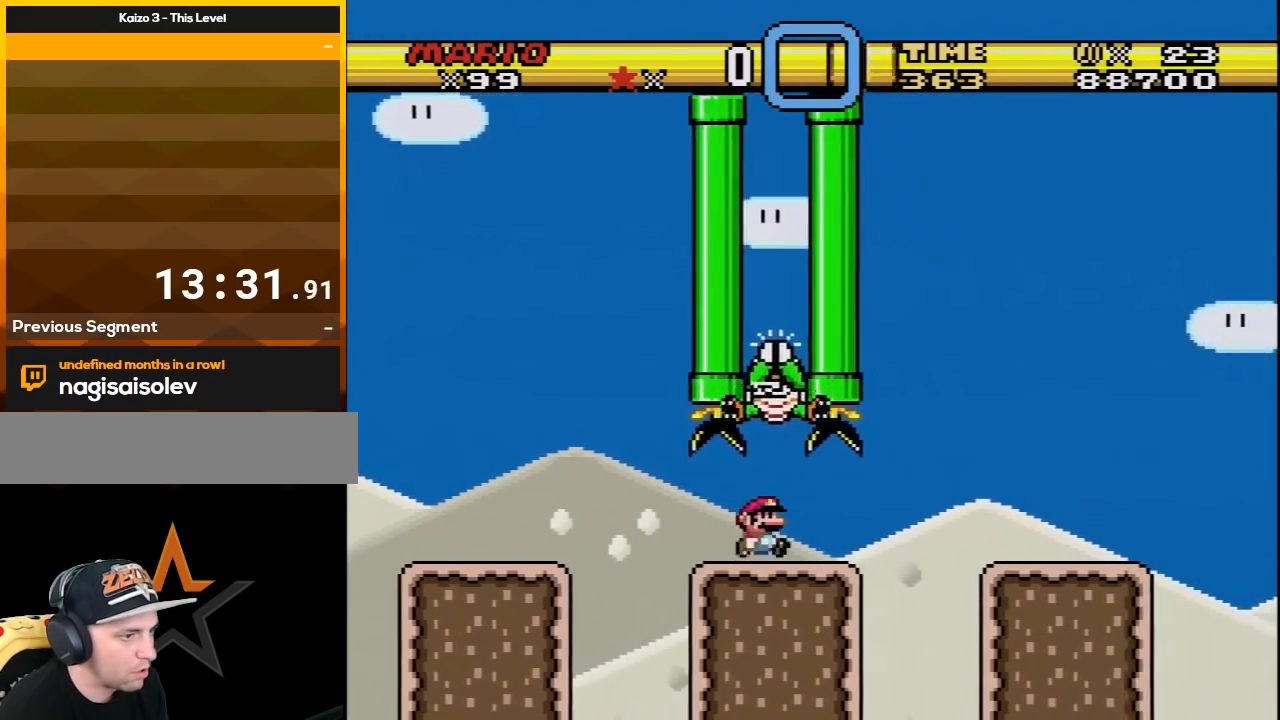
Gameplay with a controller (Nintendo layout); each line is a JSON object with the inputs held at the frame after it. "events" lists button and stick changes between this image and that frame as [ms after this image, input, new state], when the widget could be followed in between. Not read: L3 R3.
{"buttons": ["Y", "DPAD_UP", "DPAD_RIGHT"], "events": [[200, "B", "down"], [333, "B", "up"], [483, "DPAD_UP", "down"]]}
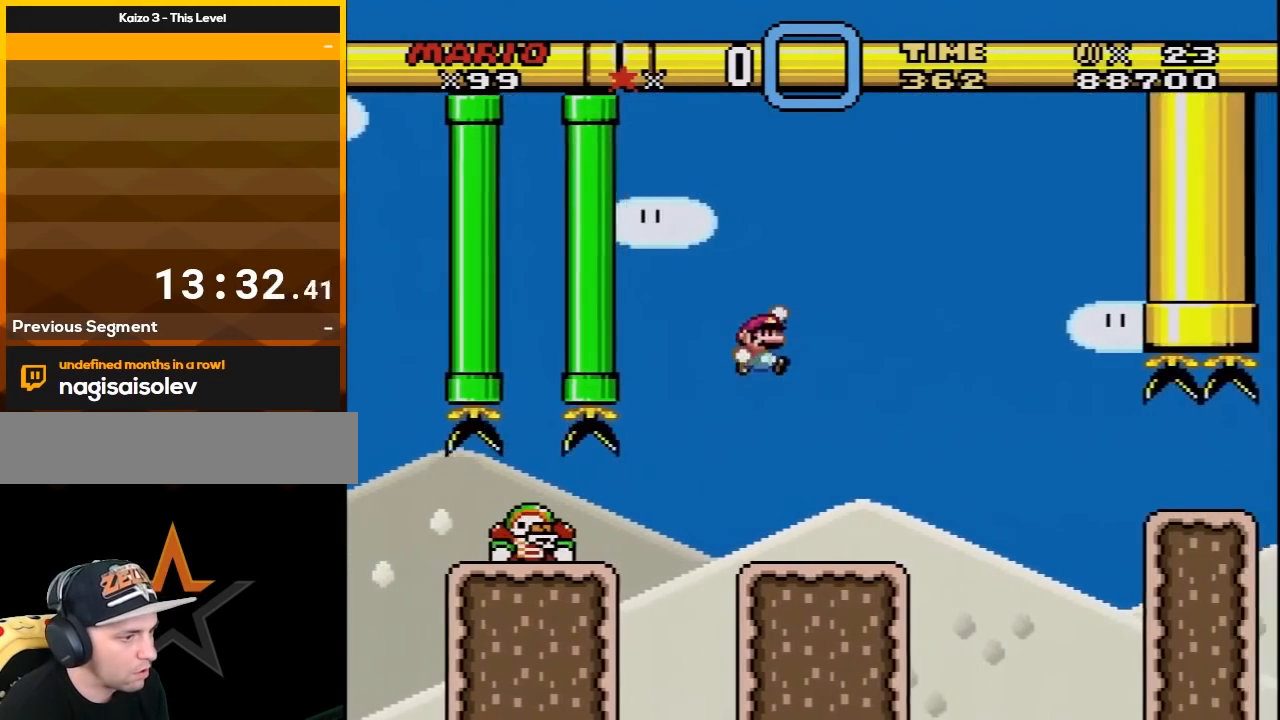
{"buttons": ["B", "Y", "DPAD_RIGHT"], "events": [[17, "DPAD_LEFT", "down"], [17, "DPAD_RIGHT", "up"], [17, "DPAD_UP", "up"], [83, "DPAD_UP", "down"], [133, "DPAD_LEFT", "up"], [133, "DPAD_RIGHT", "down"], [133, "DPAD_UP", "up"], [383, "B", "down"]]}
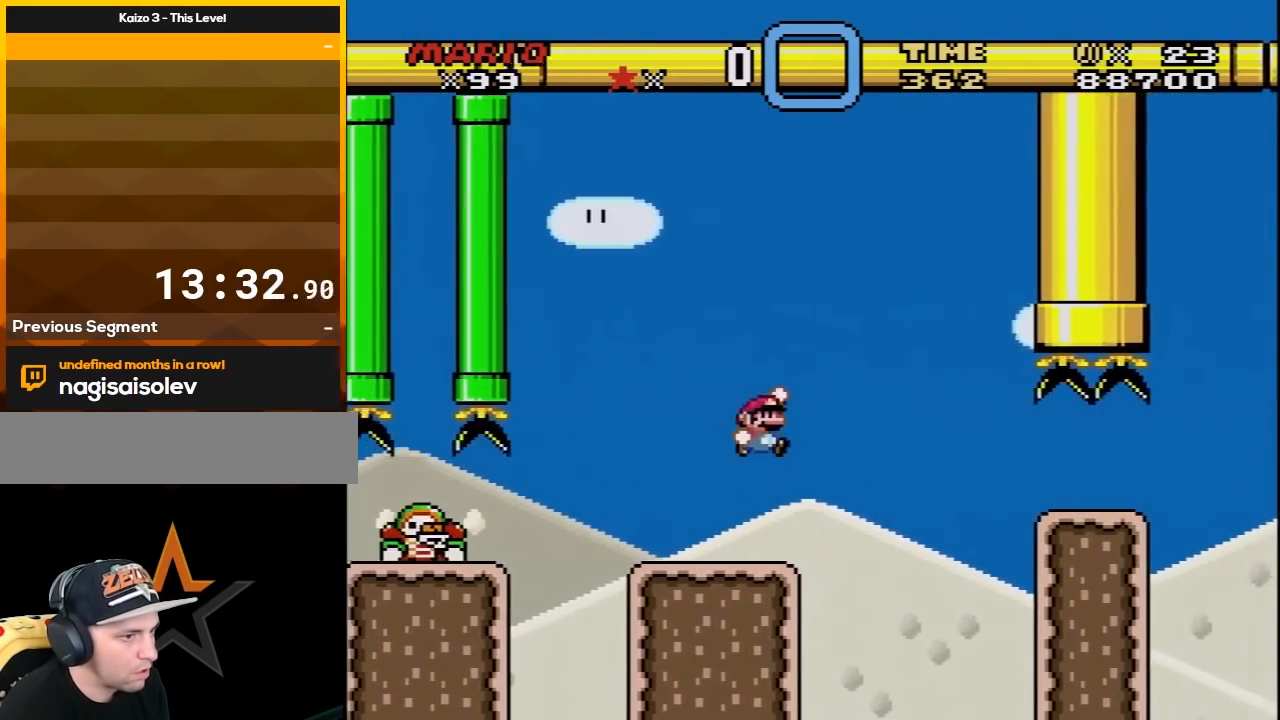
{"buttons": ["B", "Y", "DPAD_RIGHT"], "events": [[50, "B", "up"], [167, "B", "down"]]}
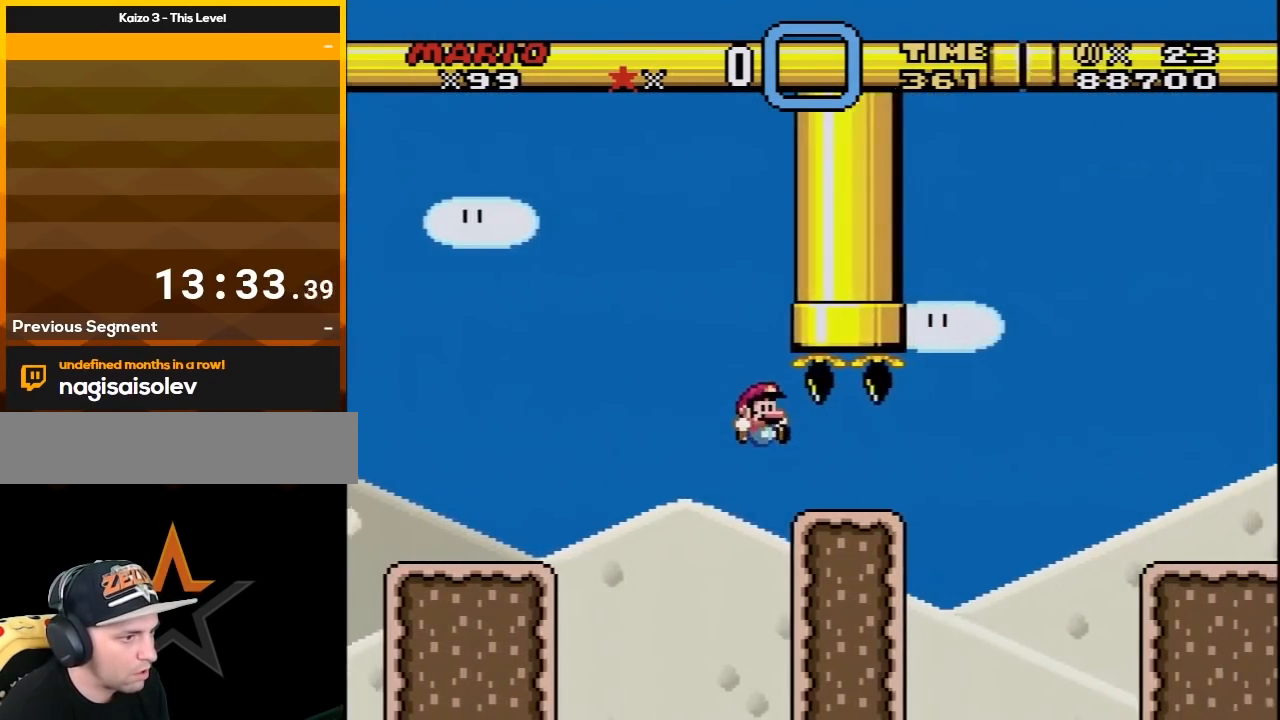
{"buttons": ["Y", "DPAD_RIGHT"], "events": [[17, "B", "up"], [267, "B", "down"], [400, "B", "up"]]}
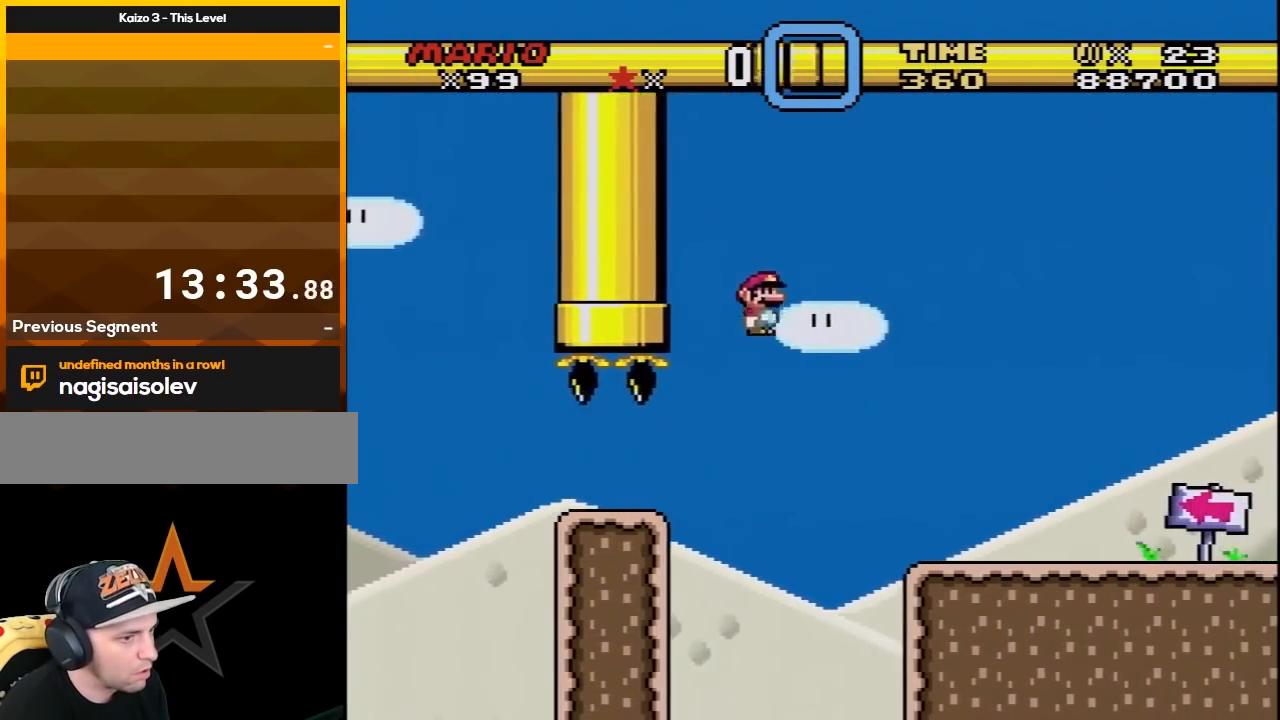
{"buttons": ["Y", "DPAD_RIGHT"], "events": []}
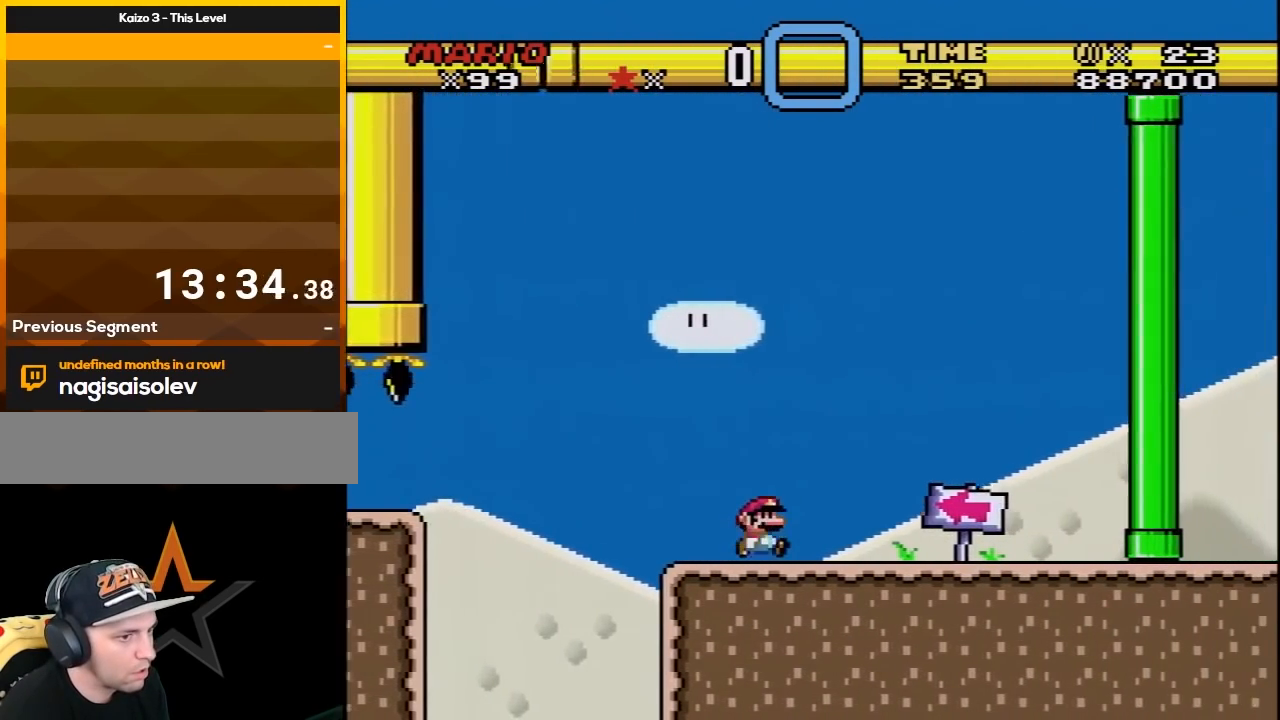
{"buttons": ["Y", "DPAD_LEFT"], "events": [[467, "DPAD_LEFT", "down"], [467, "DPAD_RIGHT", "up"]]}
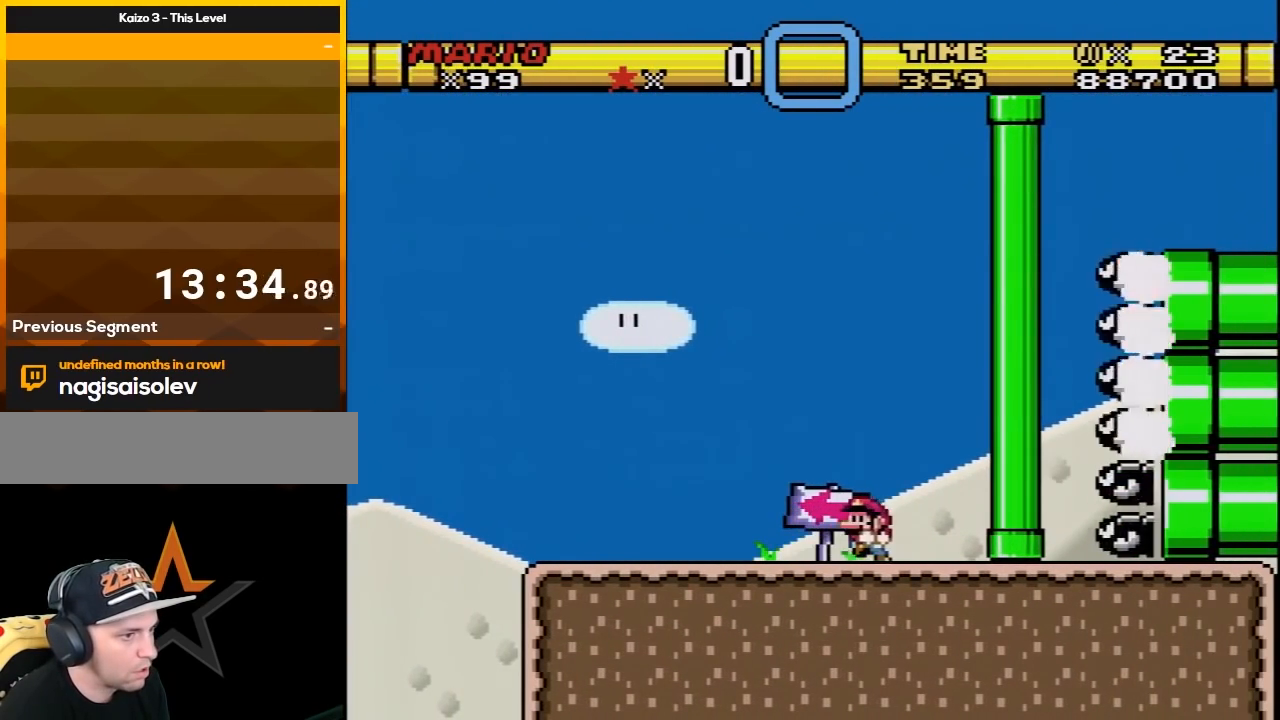
{"buttons": ["Y", "DPAD_UP", "DPAD_LEFT"], "events": [[67, "DPAD_UP", "down"]]}
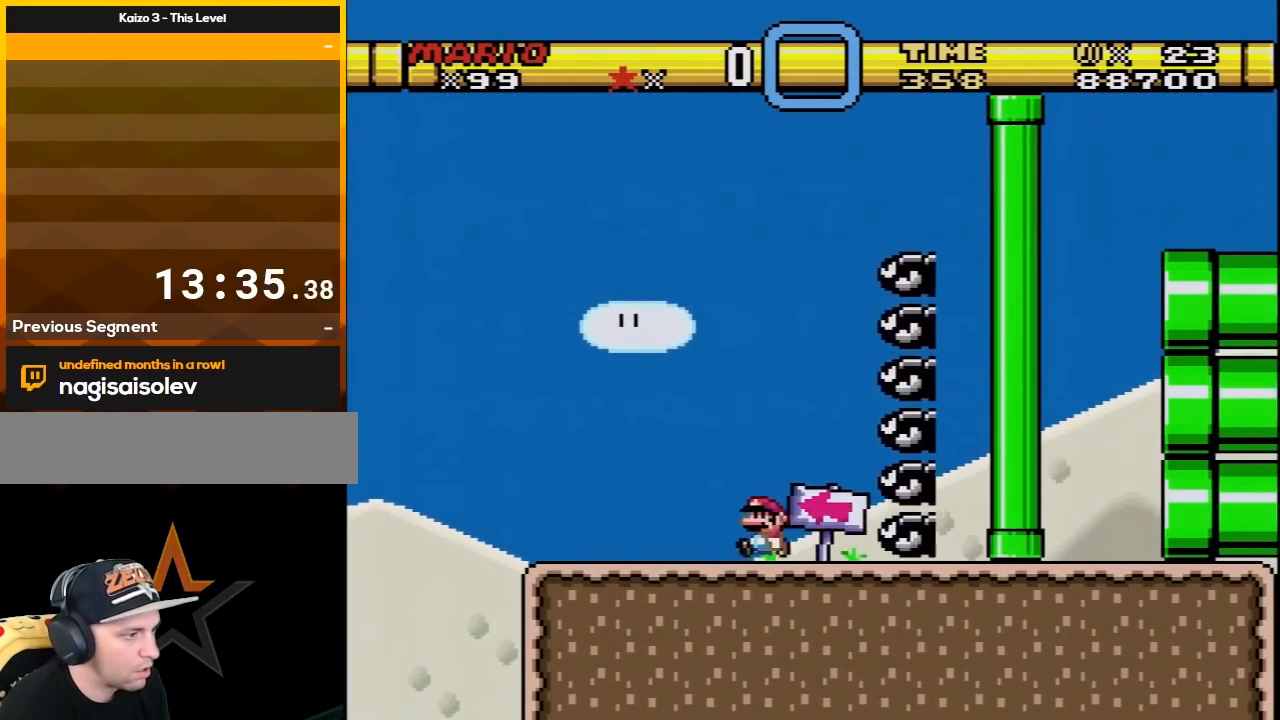
{"buttons": ["B", "Y", "DPAD_UP", "DPAD_LEFT"], "events": [[283, "B", "down"]]}
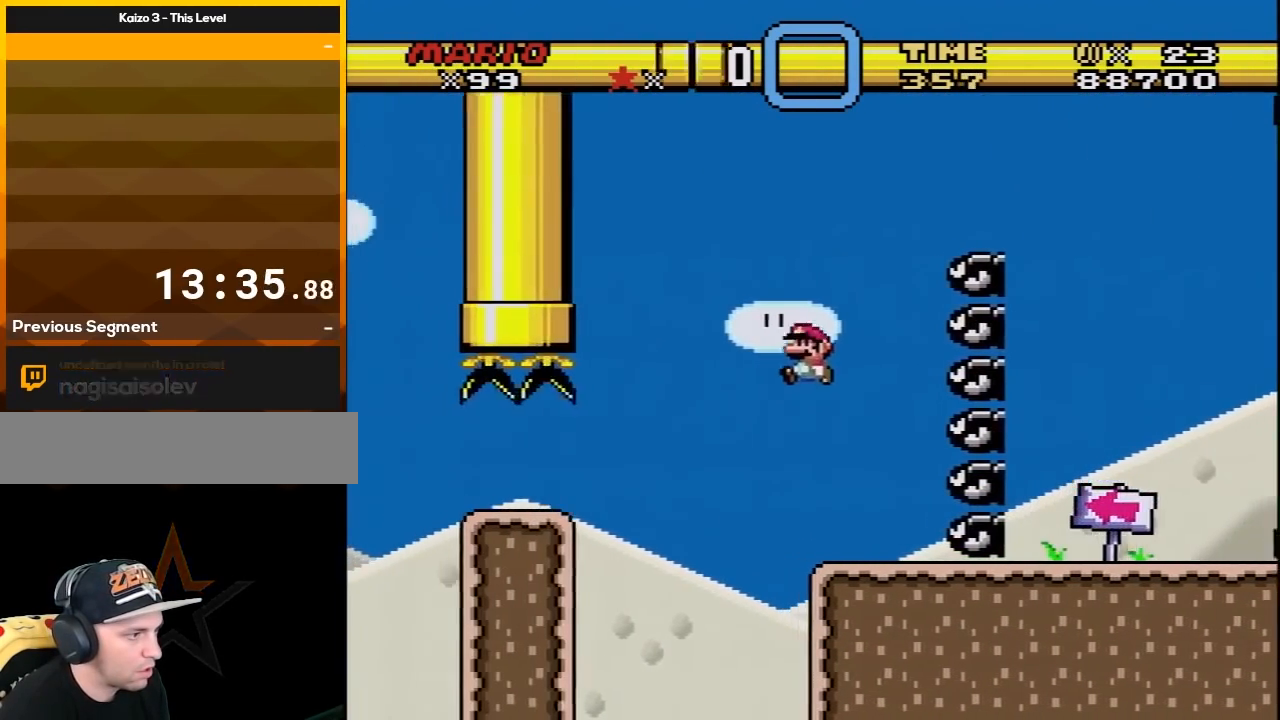
{"buttons": ["Y", "DPAD_LEFT"], "events": [[67, "B", "up"], [183, "DPAD_UP", "up"]]}
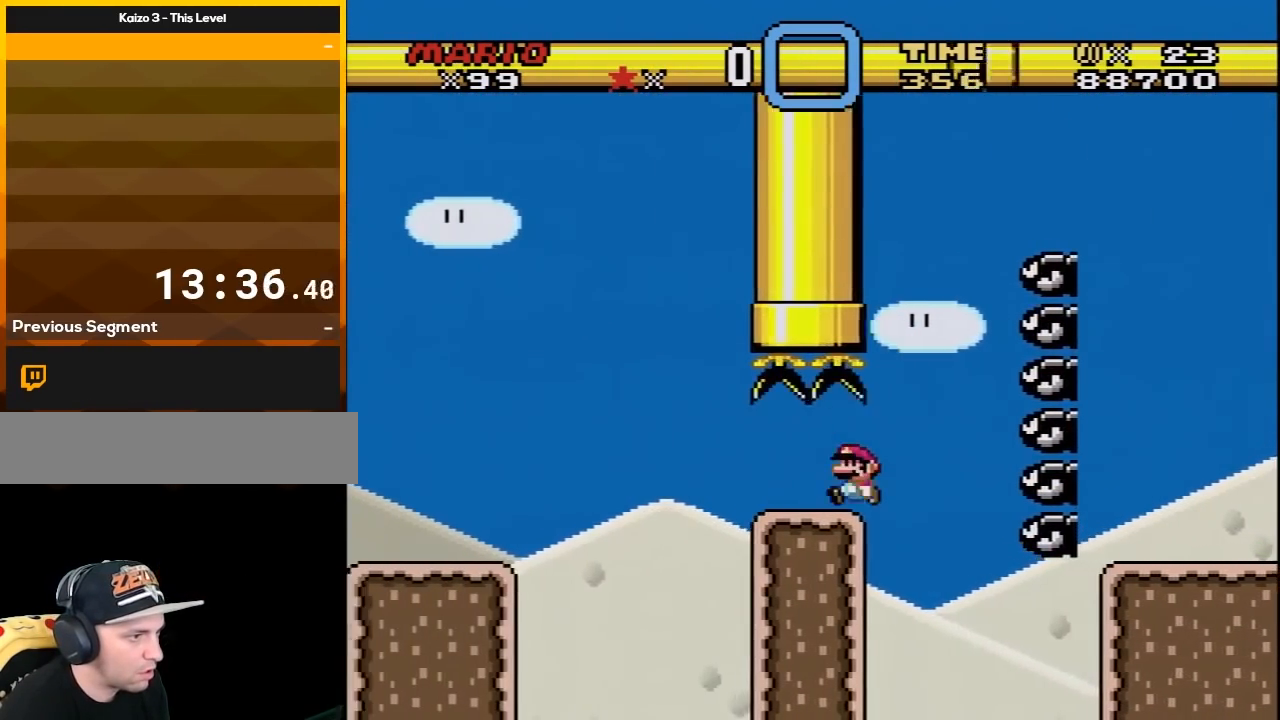
{"buttons": ["Y", "DPAD_LEFT"], "events": [[217, "B", "down"], [283, "DPAD_UP", "down"], [317, "B", "up"], [333, "DPAD_UP", "up"]]}
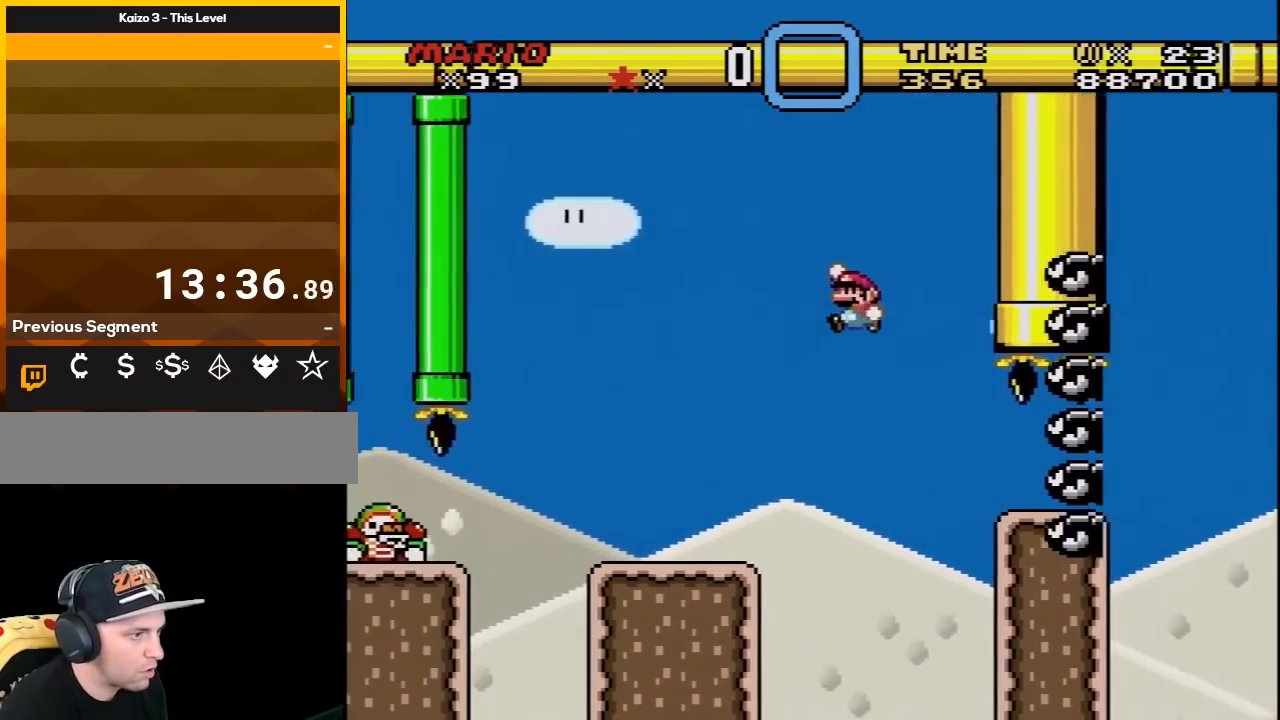
{"buttons": ["A", "X"], "events": [[67, "X", "down"], [67, "Y", "up"], [433, "A", "down"], [433, "DPAD_LEFT", "up"]]}
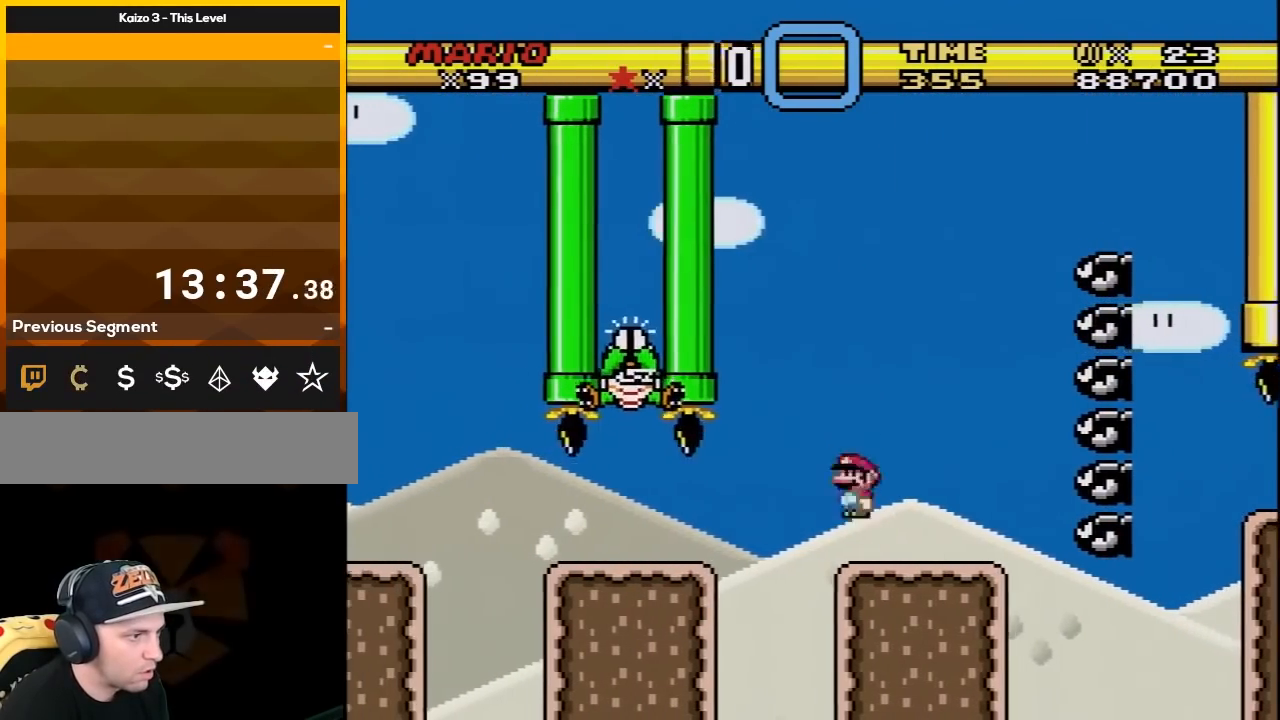
{"buttons": ["Y", "DPAD_UP", "DPAD_LEFT"]}
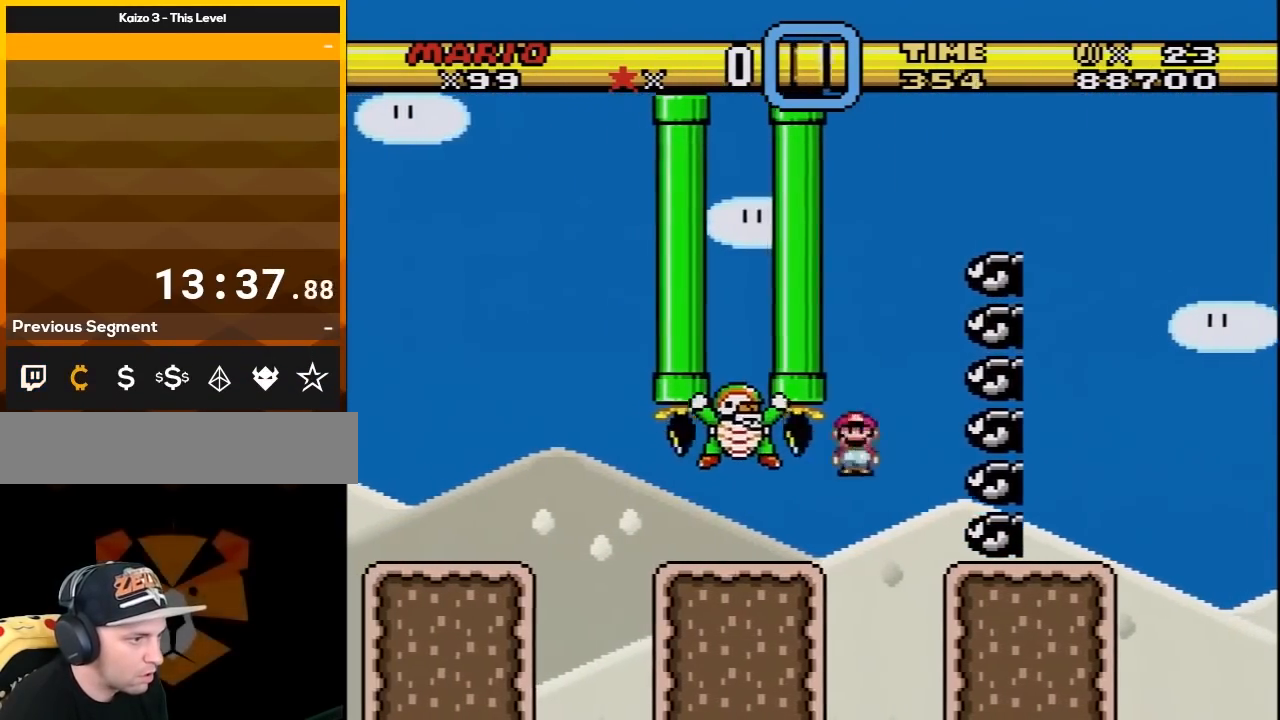
{"buttons": ["Y", "DPAD_UP", "DPAD_LEFT"], "events": [[150, "DPAD_UP", "up"], [400, "B", "down"], [467, "B", "up"], [500, "DPAD_UP", "down"]]}
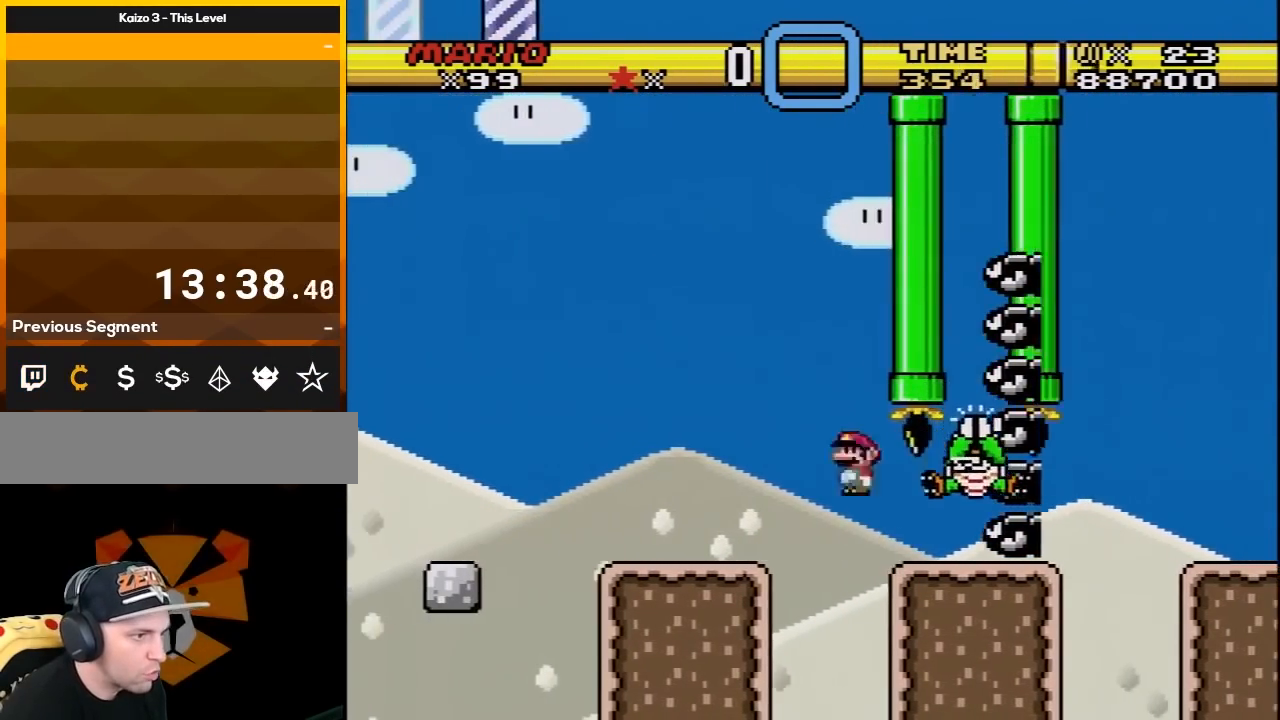
{"buttons": ["B", "Y", "DPAD_LEFT"], "events": [[33, "DPAD_UP", "up"], [400, "DPAD_LEFT", "up"], [433, "DPAD_RIGHT", "down"], [467, "DPAD_DOWN", "down"], [500, "B", "down"], [500, "DPAD_DOWN", "up"], [500, "DPAD_LEFT", "down"], [500, "DPAD_RIGHT", "up"]]}
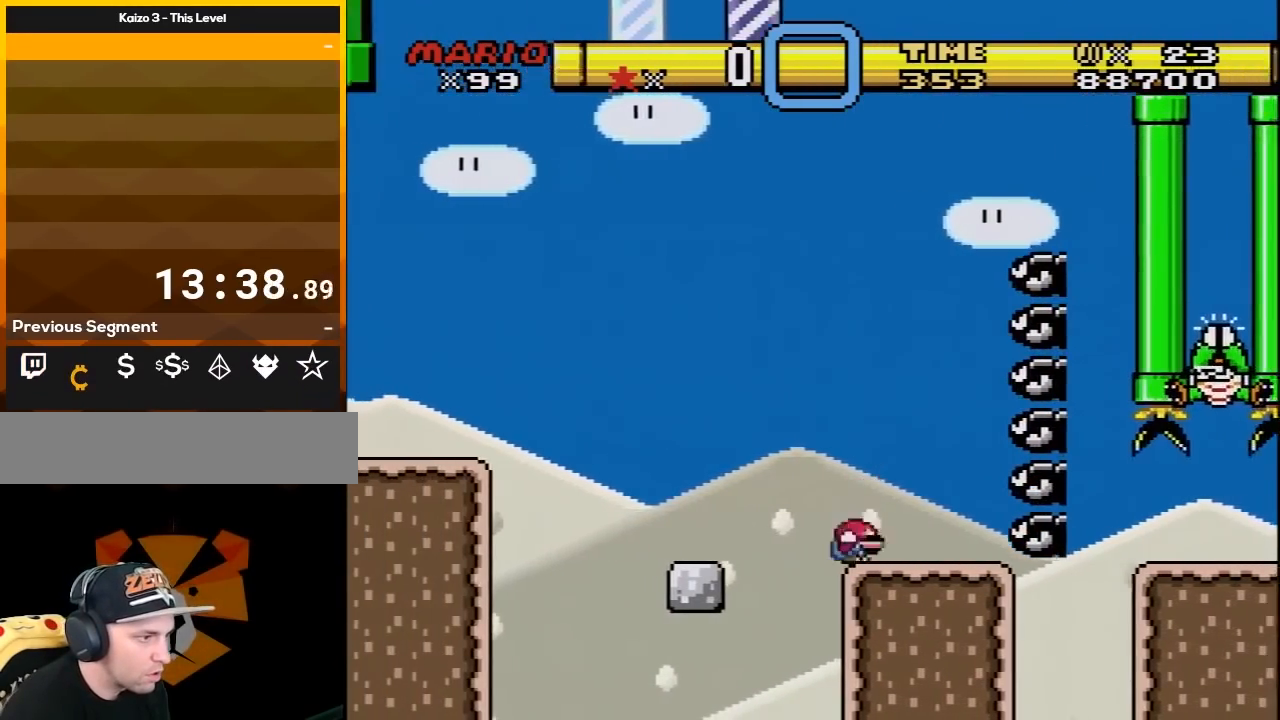
{"buttons": ["B", "Y", "DPAD_LEFT"], "events": []}
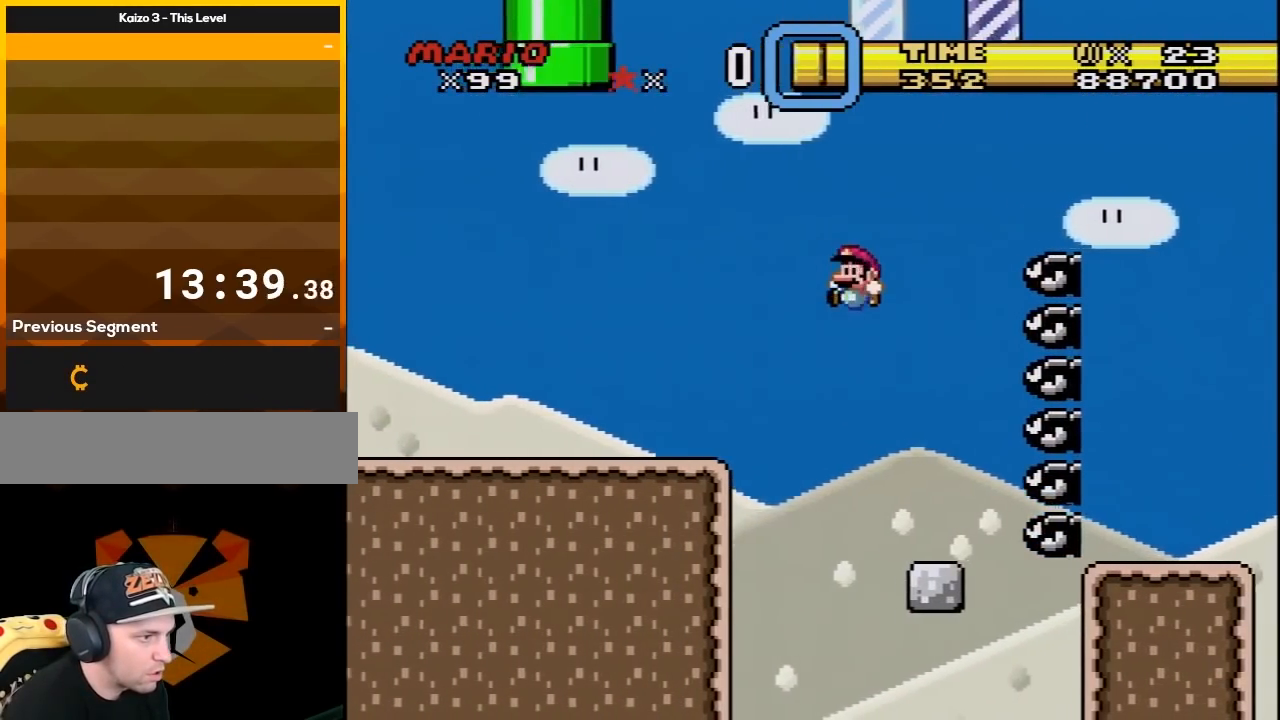
{"buttons": ["B", "Y", "DPAD_RIGHT"], "events": [[150, "B", "up"], [367, "B", "down"], [367, "DPAD_LEFT", "up"], [433, "DPAD_RIGHT", "down"]]}
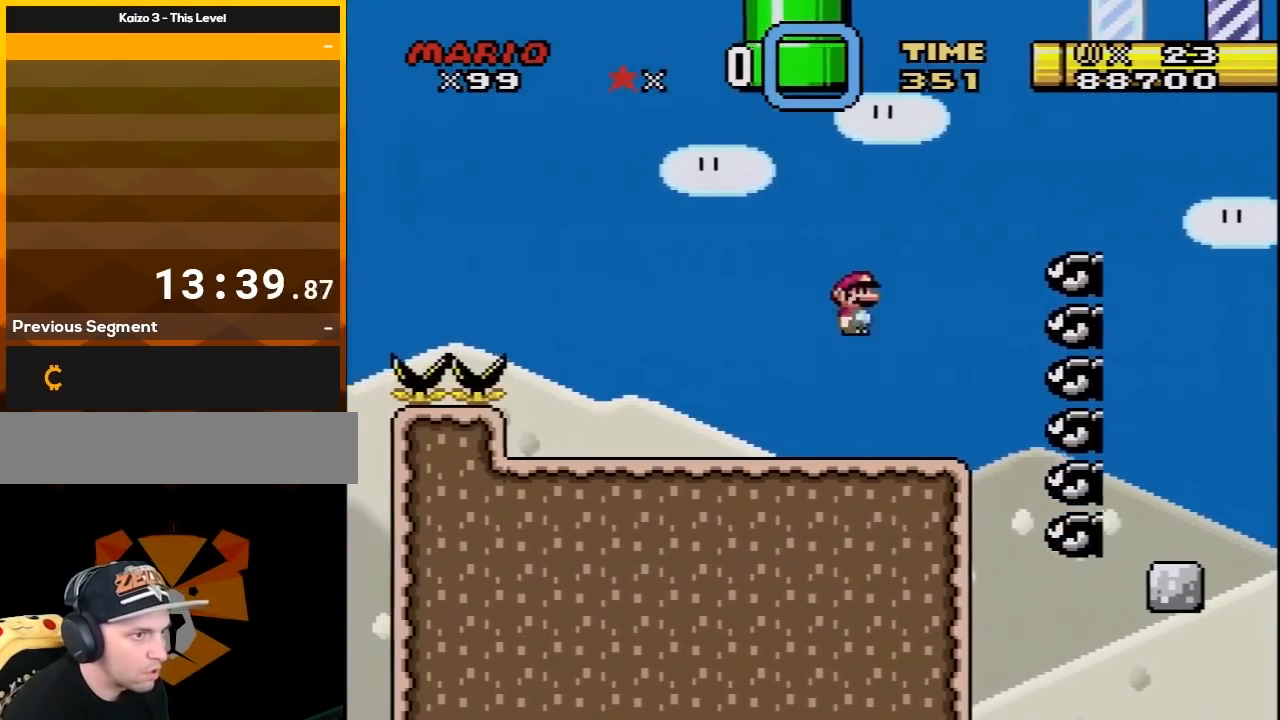
{"buttons": ["B", "Y"], "events": [[183, "B", "up"], [283, "DPAD_RIGHT", "up"], [283, "DPAD_UP", "down"], [317, "B", "down"], [317, "DPAD_LEFT", "down"], [317, "DPAD_UP", "up"], [467, "DPAD_LEFT", "up"]]}
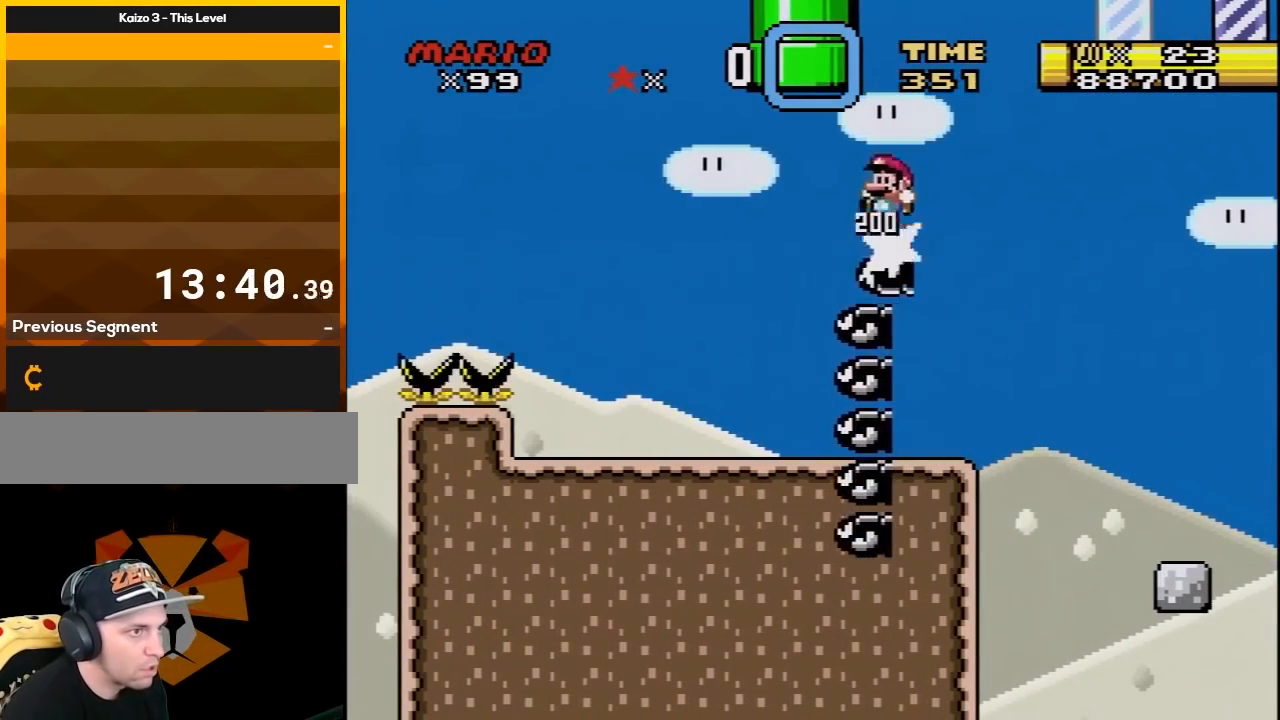
{"buttons": ["B", "Y", "DPAD_RIGHT"], "events": [[33, "DPAD_RIGHT", "down"], [150, "DPAD_RIGHT", "up"], [283, "DPAD_RIGHT", "down"]]}
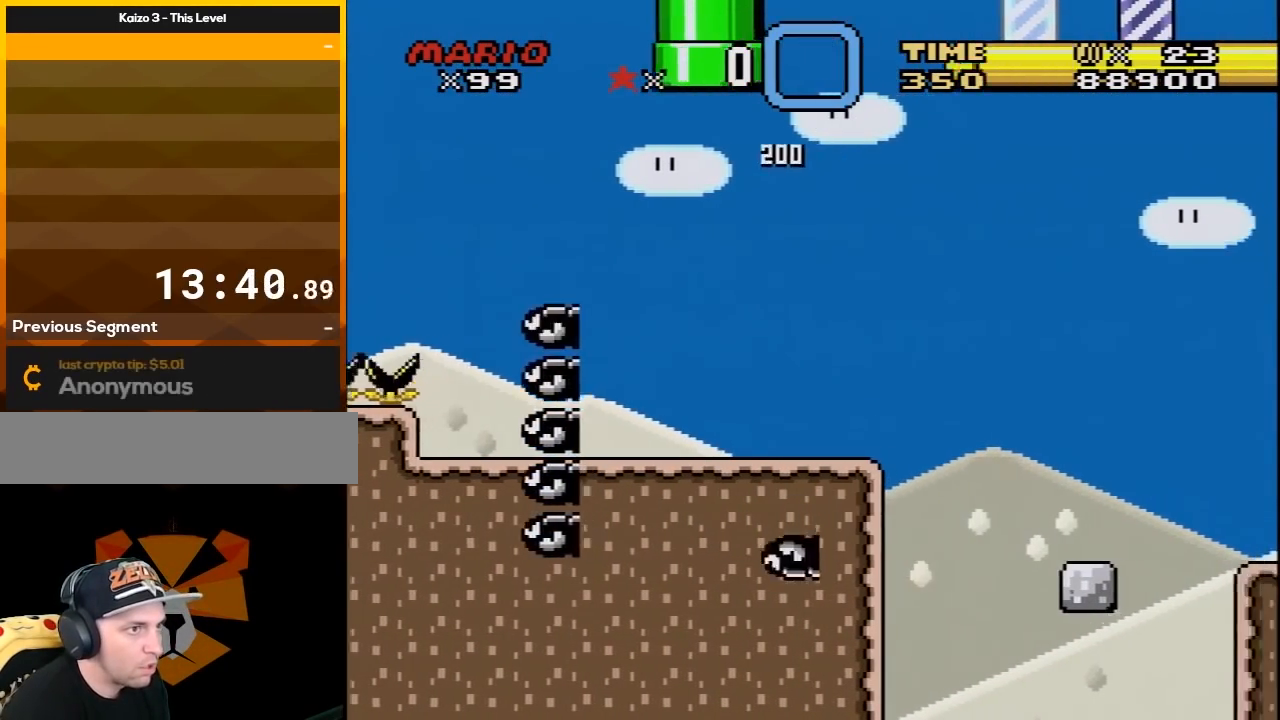
{"buttons": ["Y"], "events": [[67, "B", "up"], [100, "DPAD_RIGHT", "up"], [117, "DPAD_LEFT", "down"], [250, "DPAD_LEFT", "up"]]}
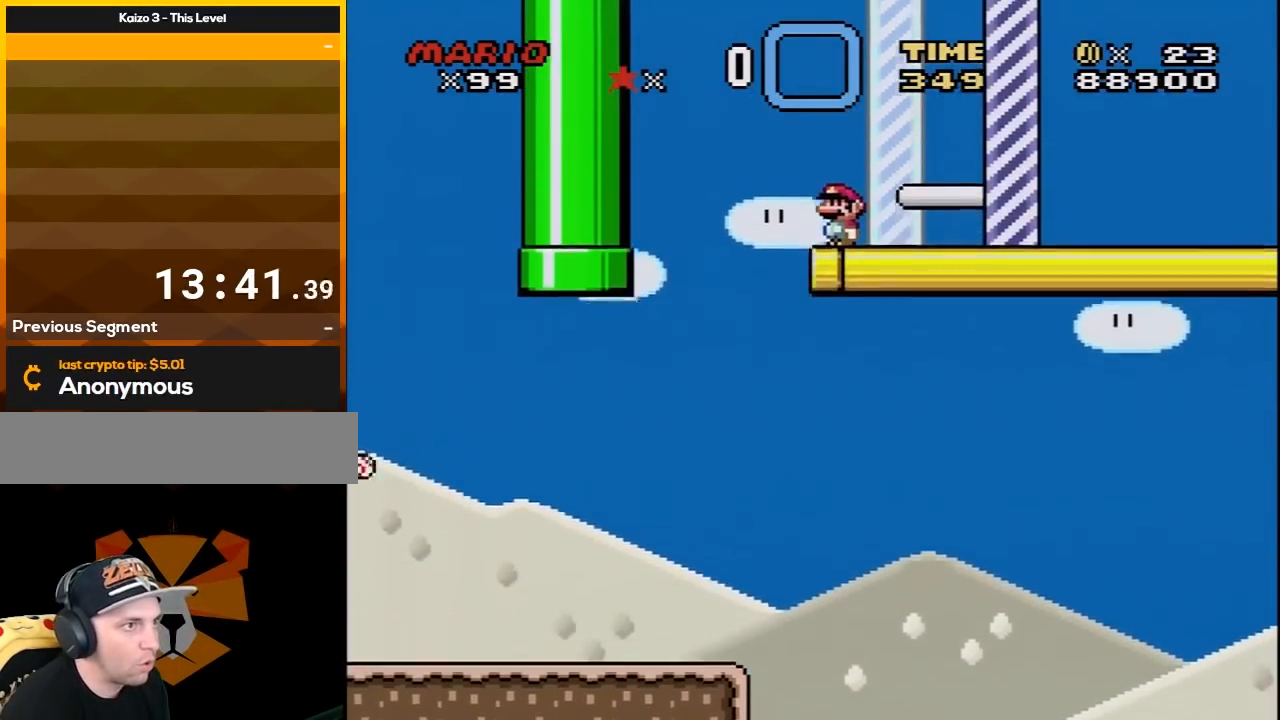
{"buttons": ["B", "Y", "DPAD_RIGHT"], "events": [[467, "DPAD_RIGHT", "down"], [500, "B", "down"]]}
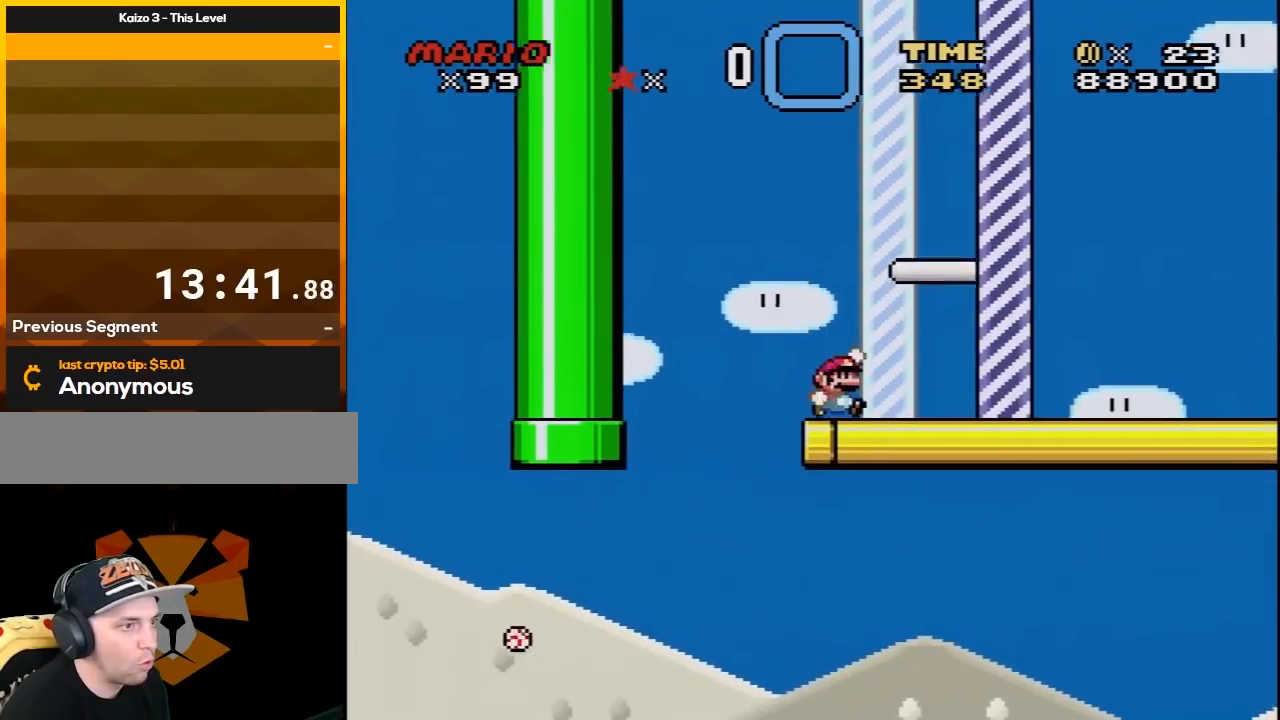
{"buttons": [], "events": [[350, "B", "up"], [350, "Y", "up"], [400, "DPAD_RIGHT", "up"]]}
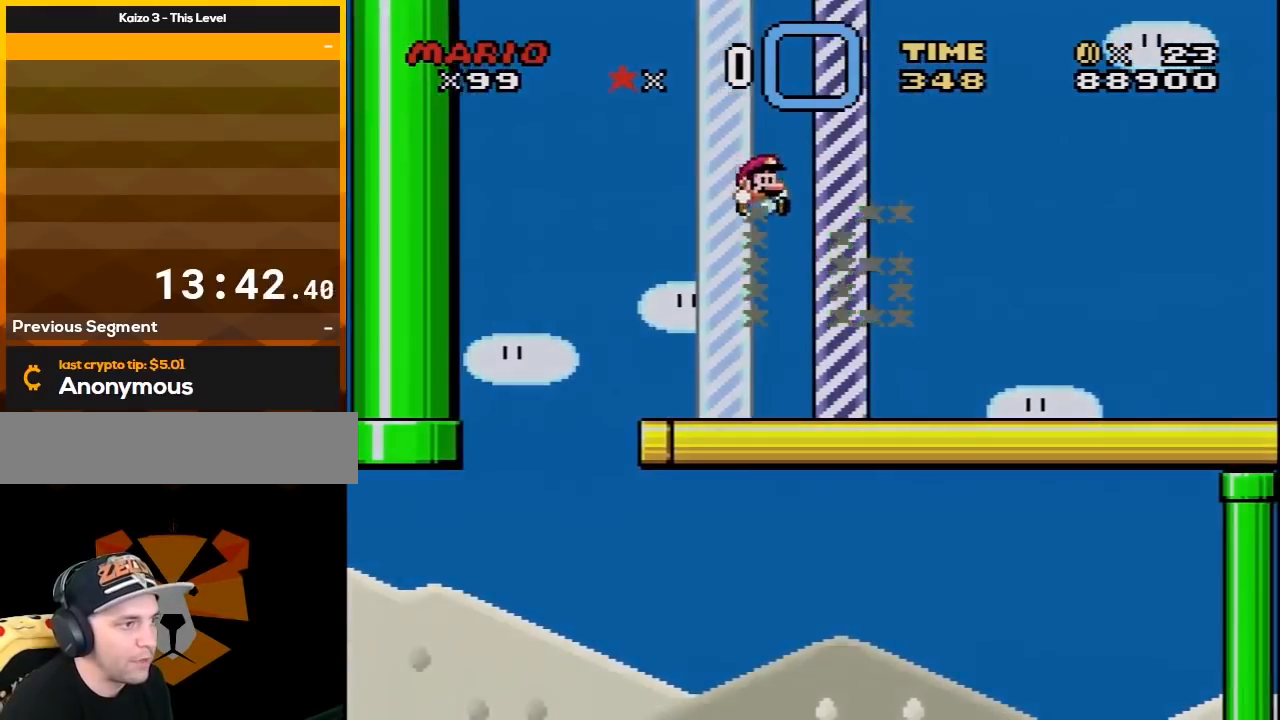
{"buttons": [], "events": []}
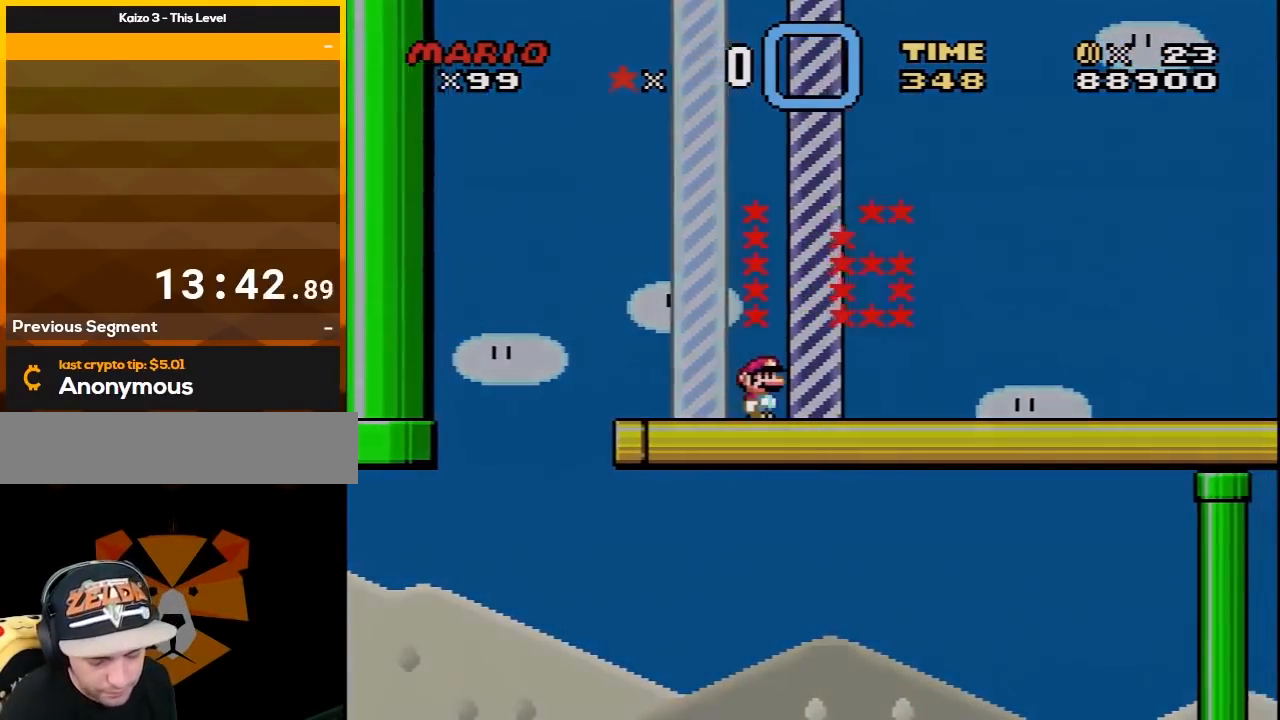
{"buttons": [], "events": []}
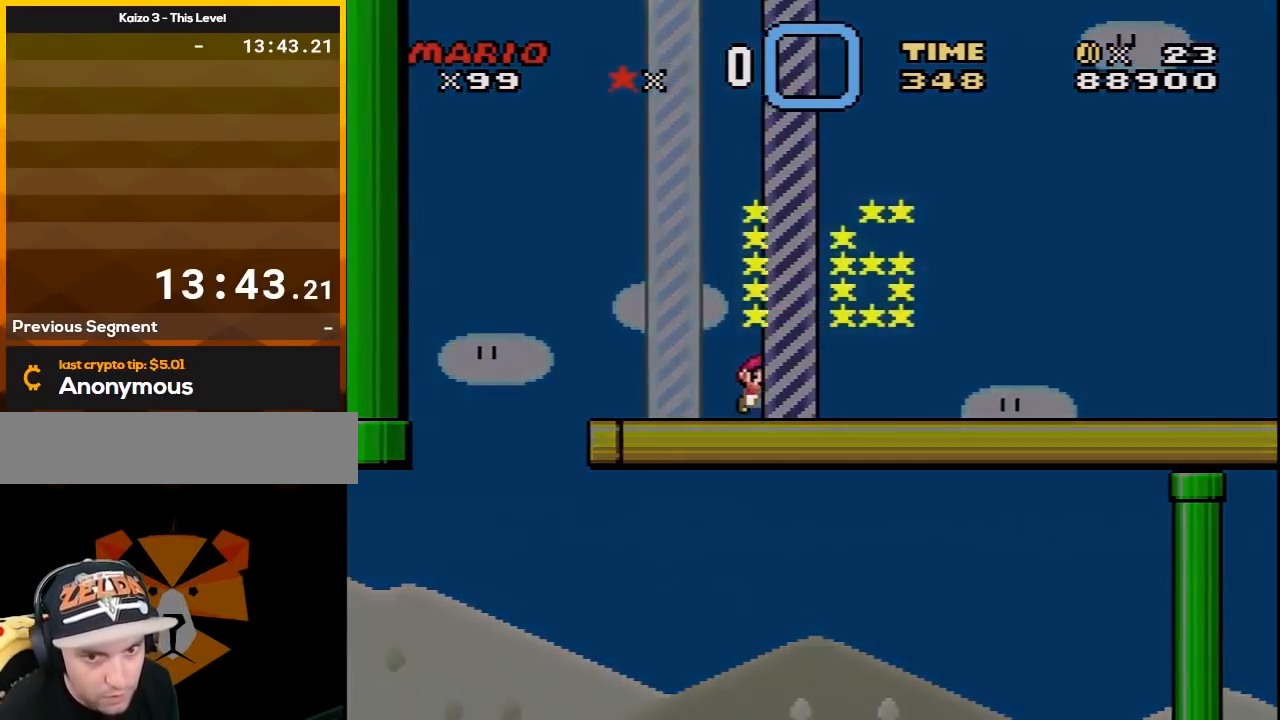
{"buttons": [], "events": []}
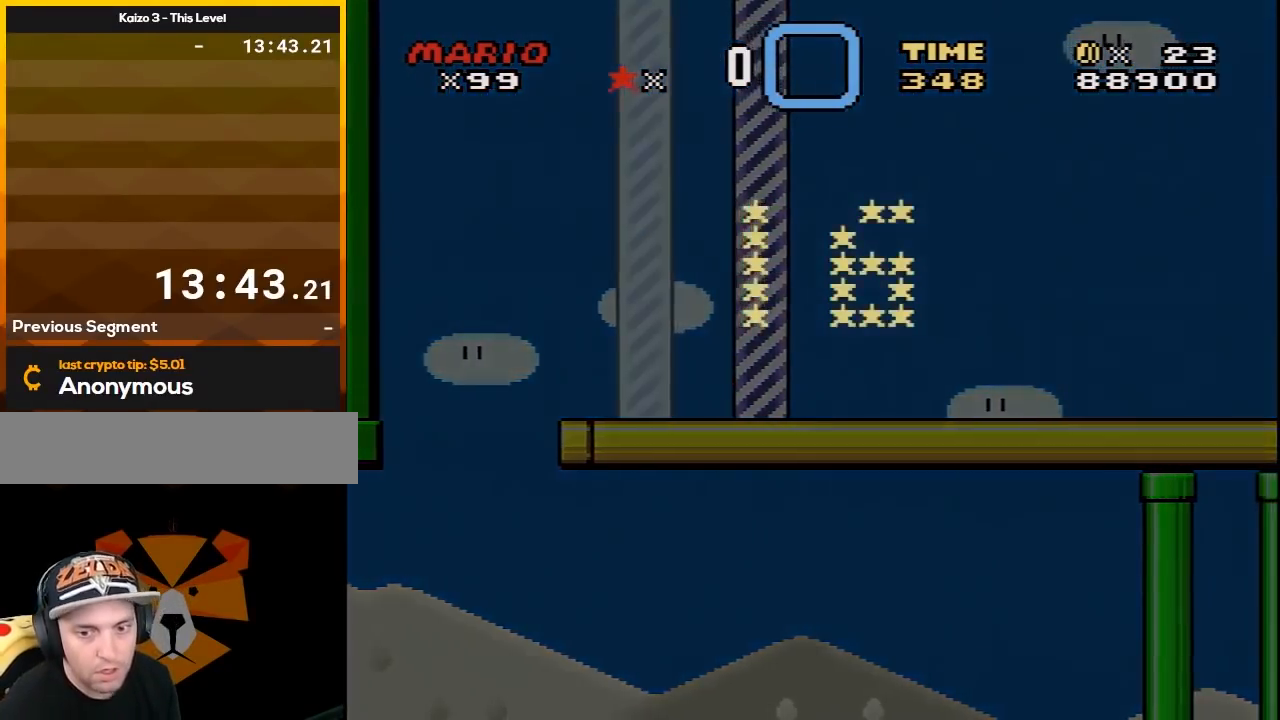
{"buttons": [], "events": []}
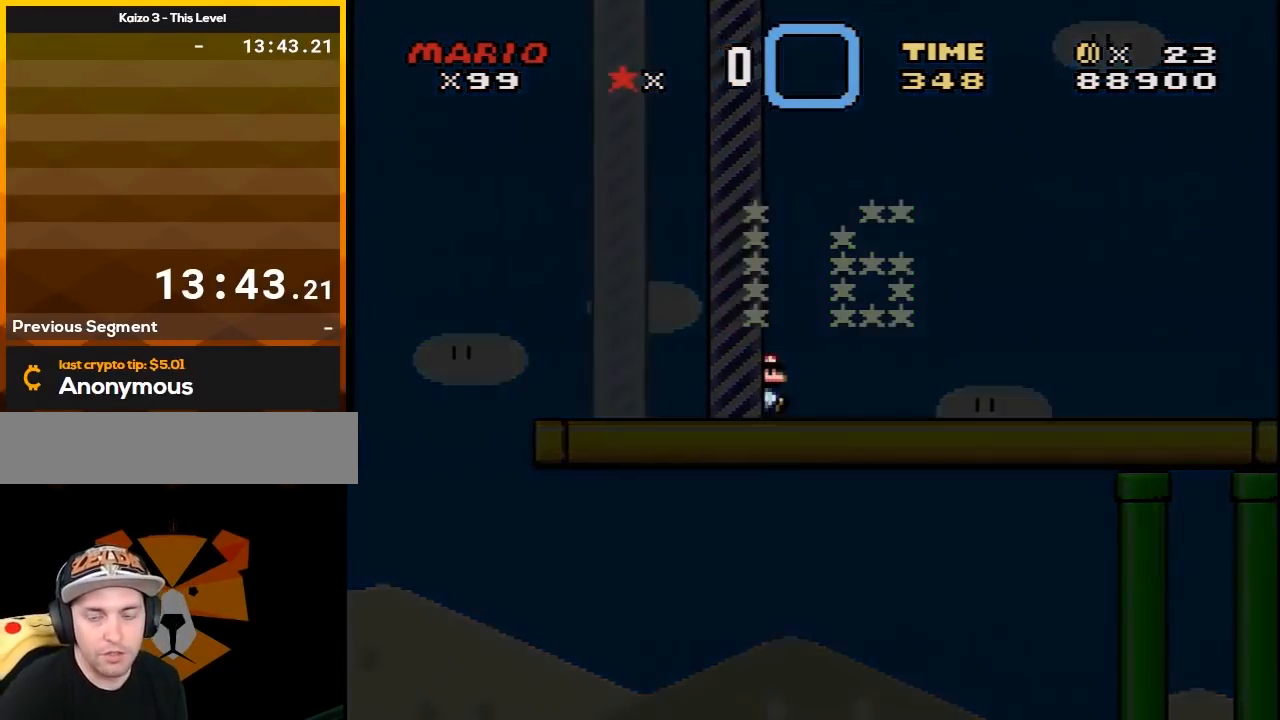
{"buttons": [], "events": []}
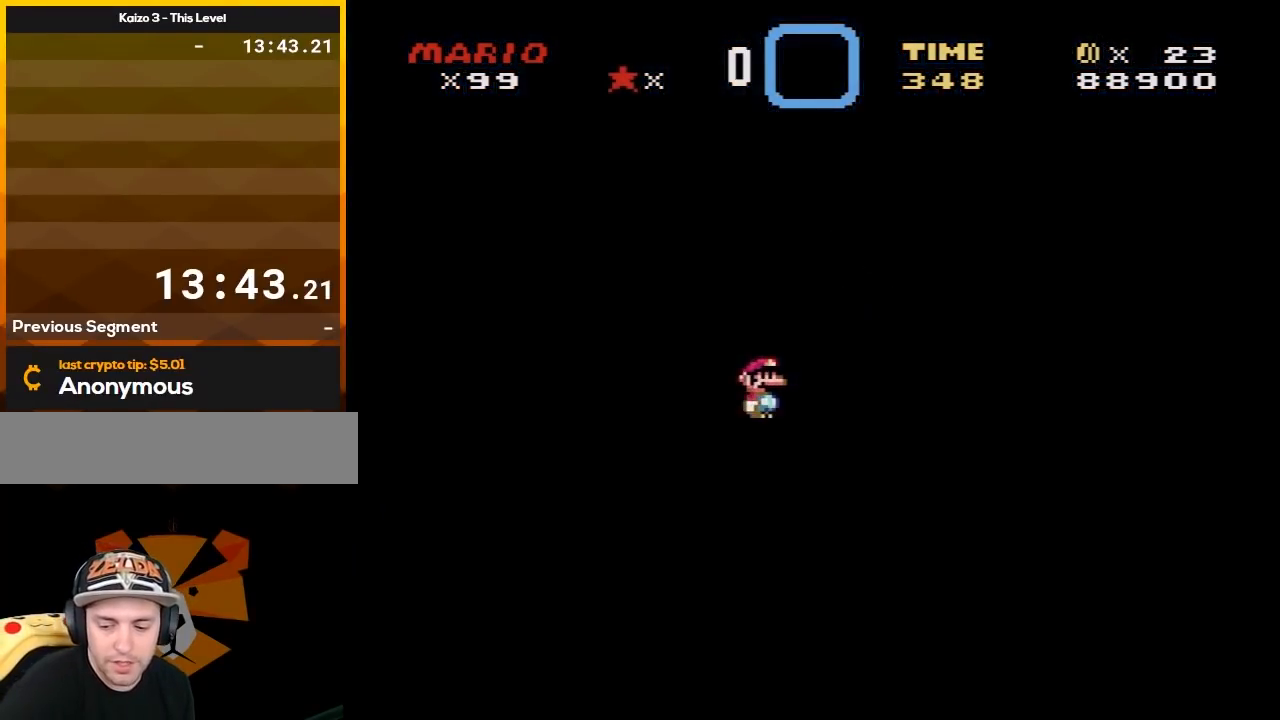
{"buttons": [], "events": []}
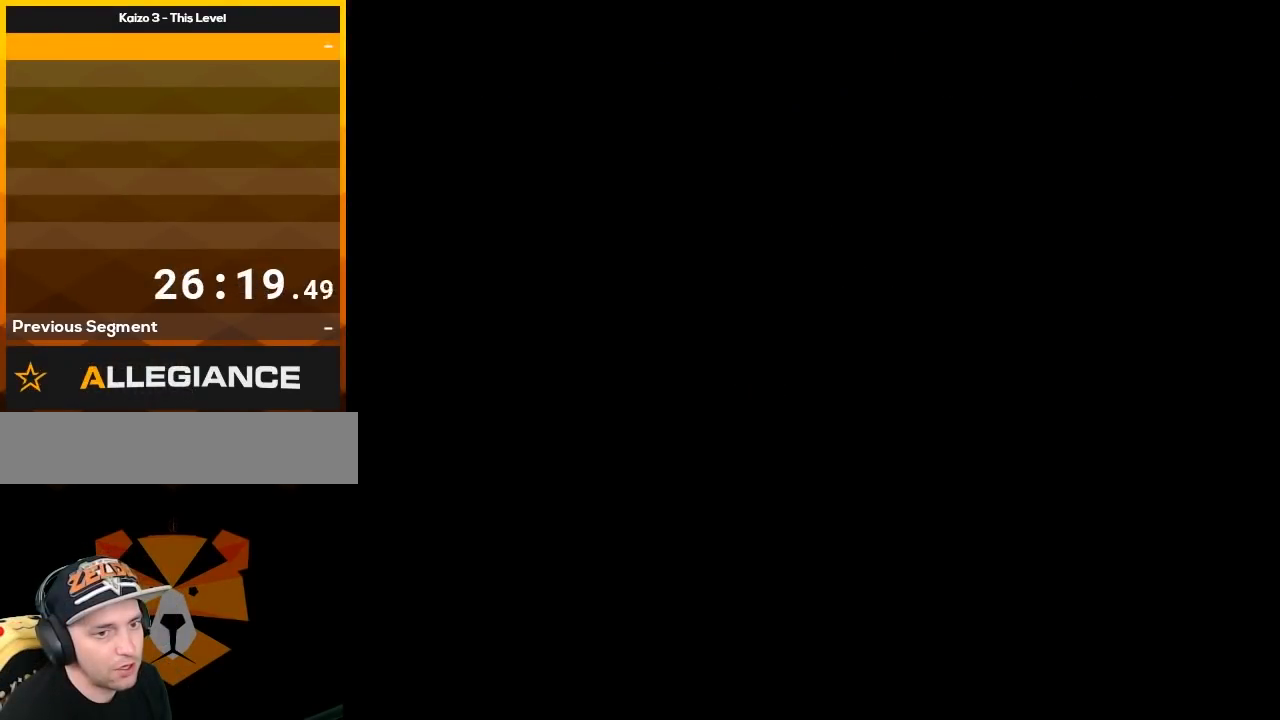
{"buttons": ["DPAD_DOWN"], "events": [[233, "DPAD_DOWN", "down"]]}
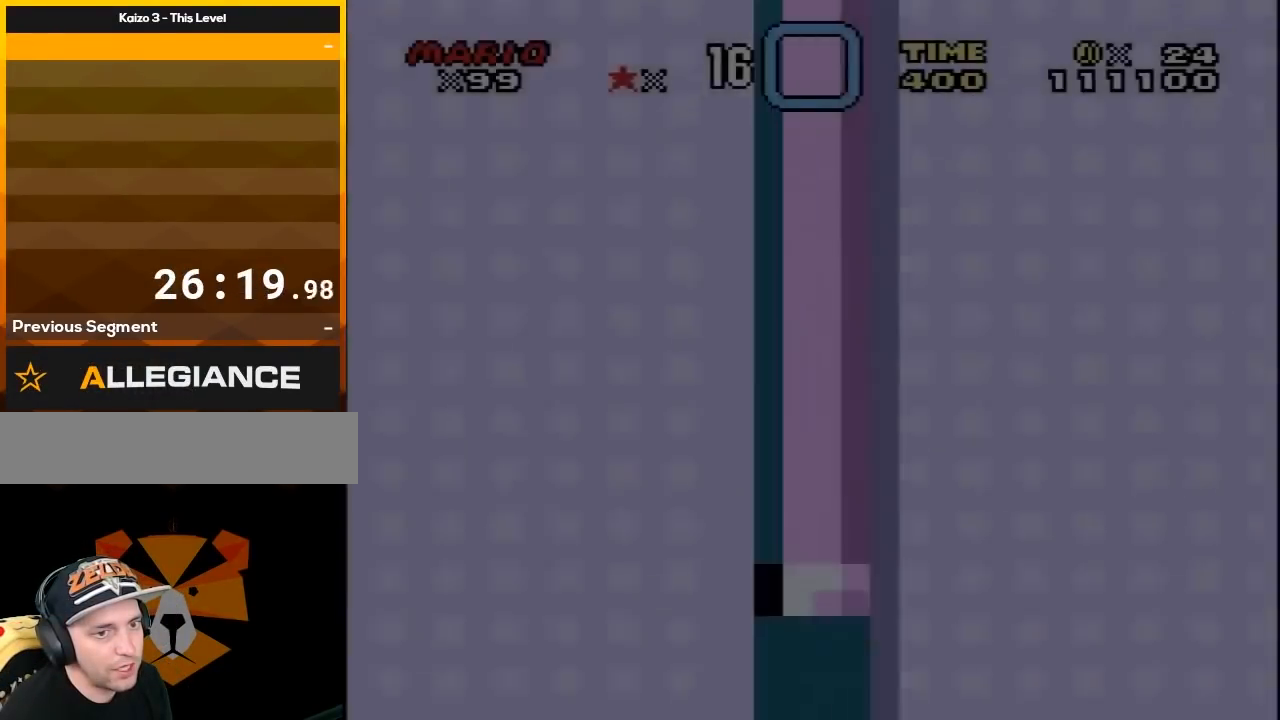
{"buttons": ["DPAD_DOWN"], "events": []}
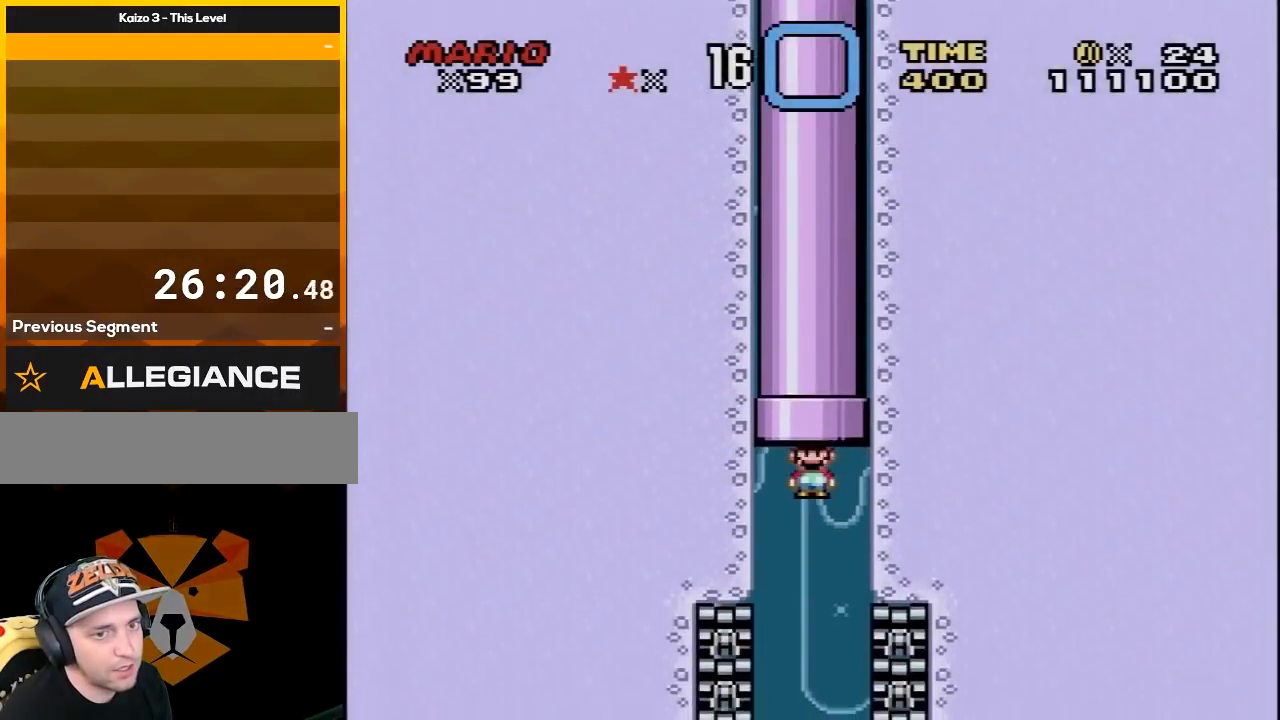
{"buttons": ["DPAD_DOWN"], "events": []}
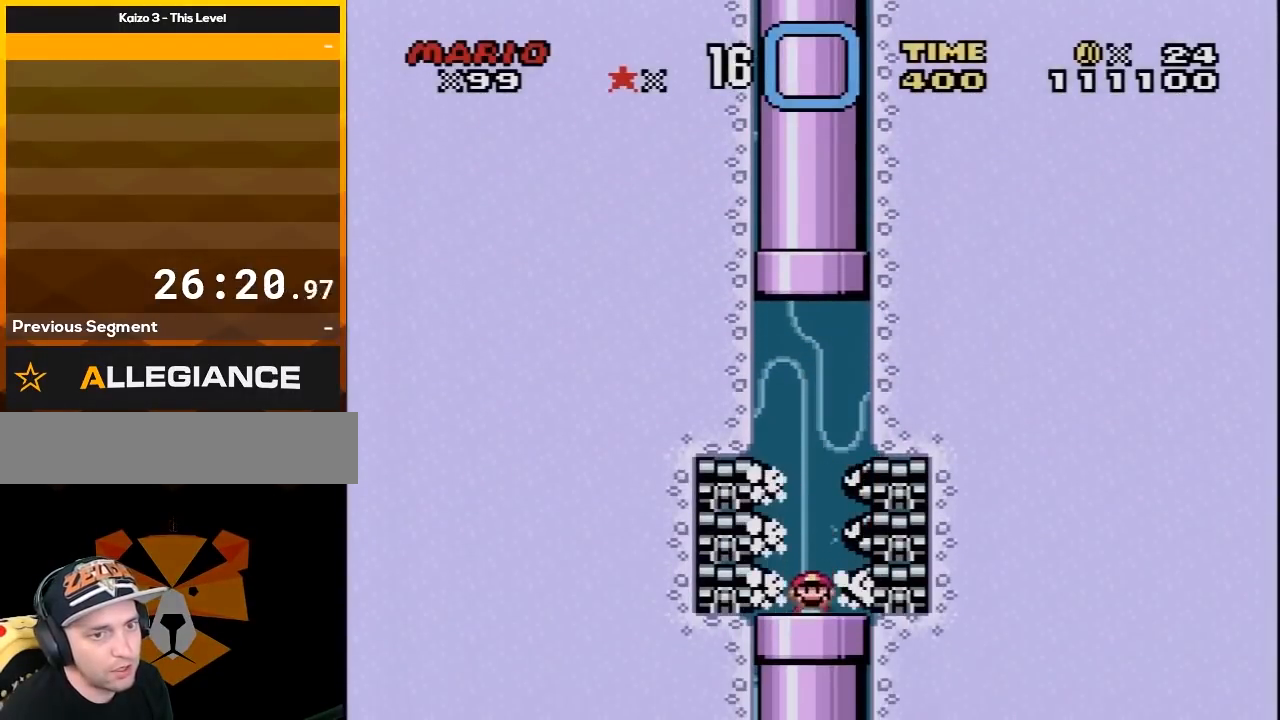
{"buttons": [], "events": [[267, "DPAD_DOWN", "up"]]}